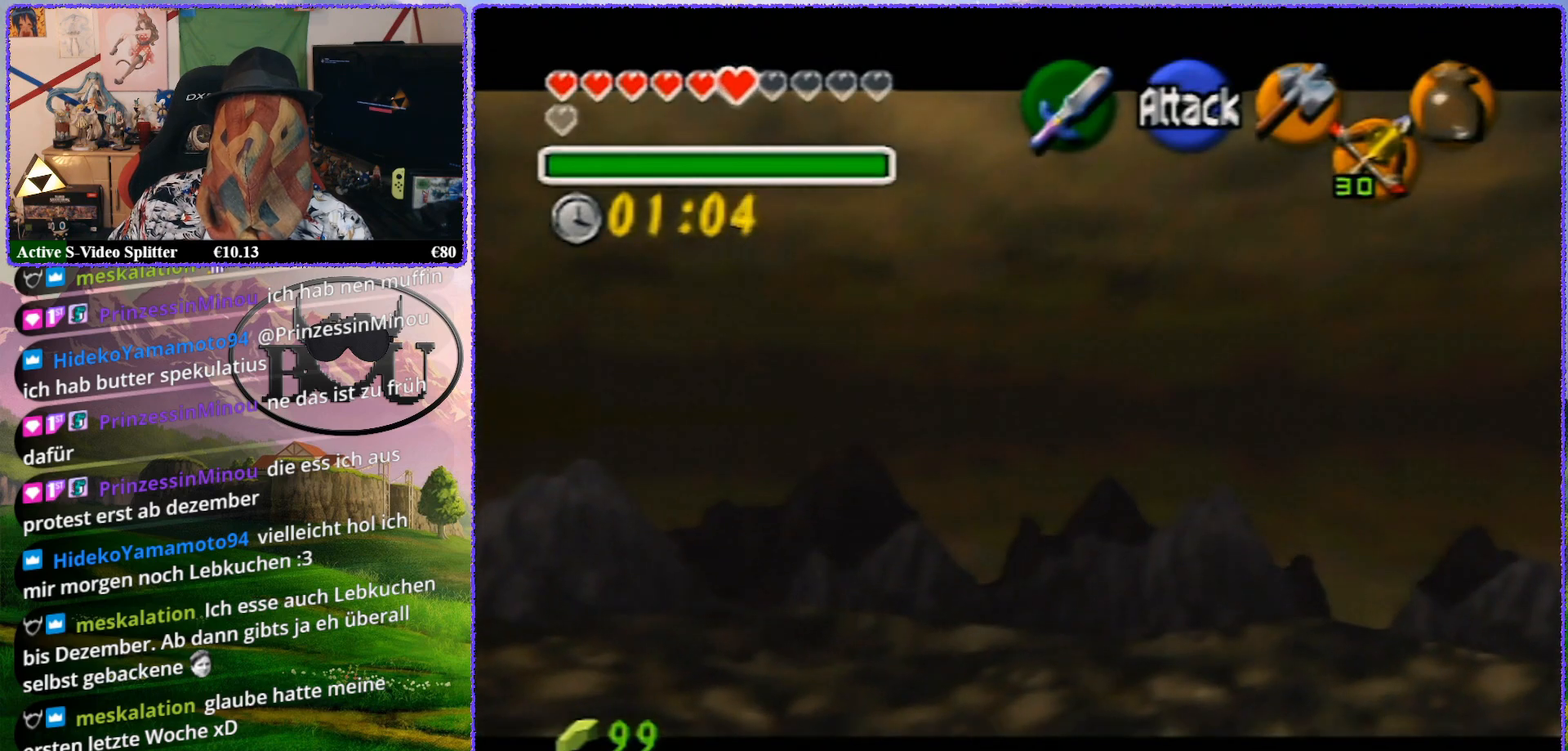
Gameplay with a controller (Nintendo layout); each line is a JSON object with the inputs held at the frame after it. "events" lists button and stick changes between this image and that frame as [ms after this image, input, new state], when the widget could be followed in between. Not read: L1 L3 R3.
{"buttons": [], "left_stick": "center", "events": [[133, "Z", "up"]]}
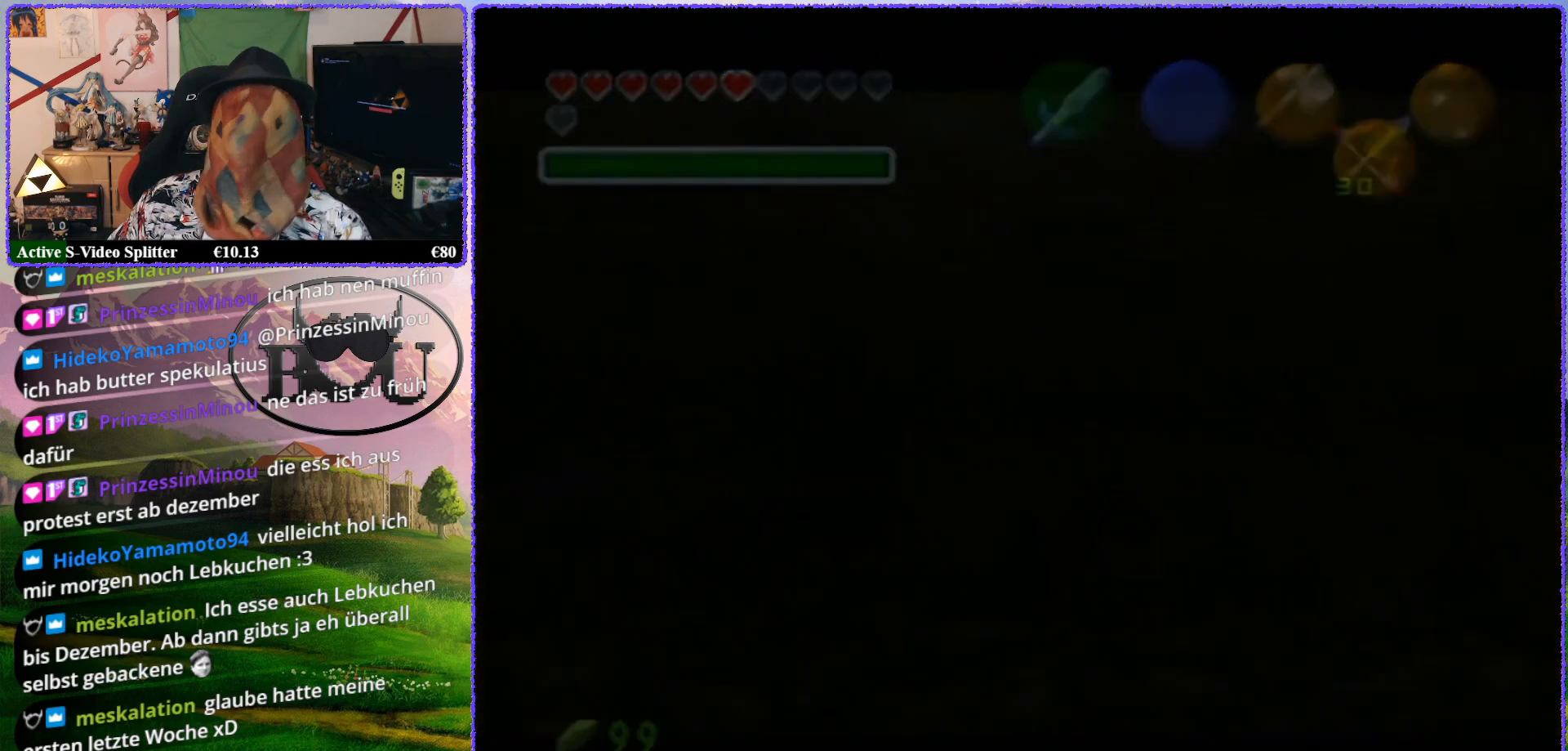
{"buttons": [], "left_stick": "center", "events": []}
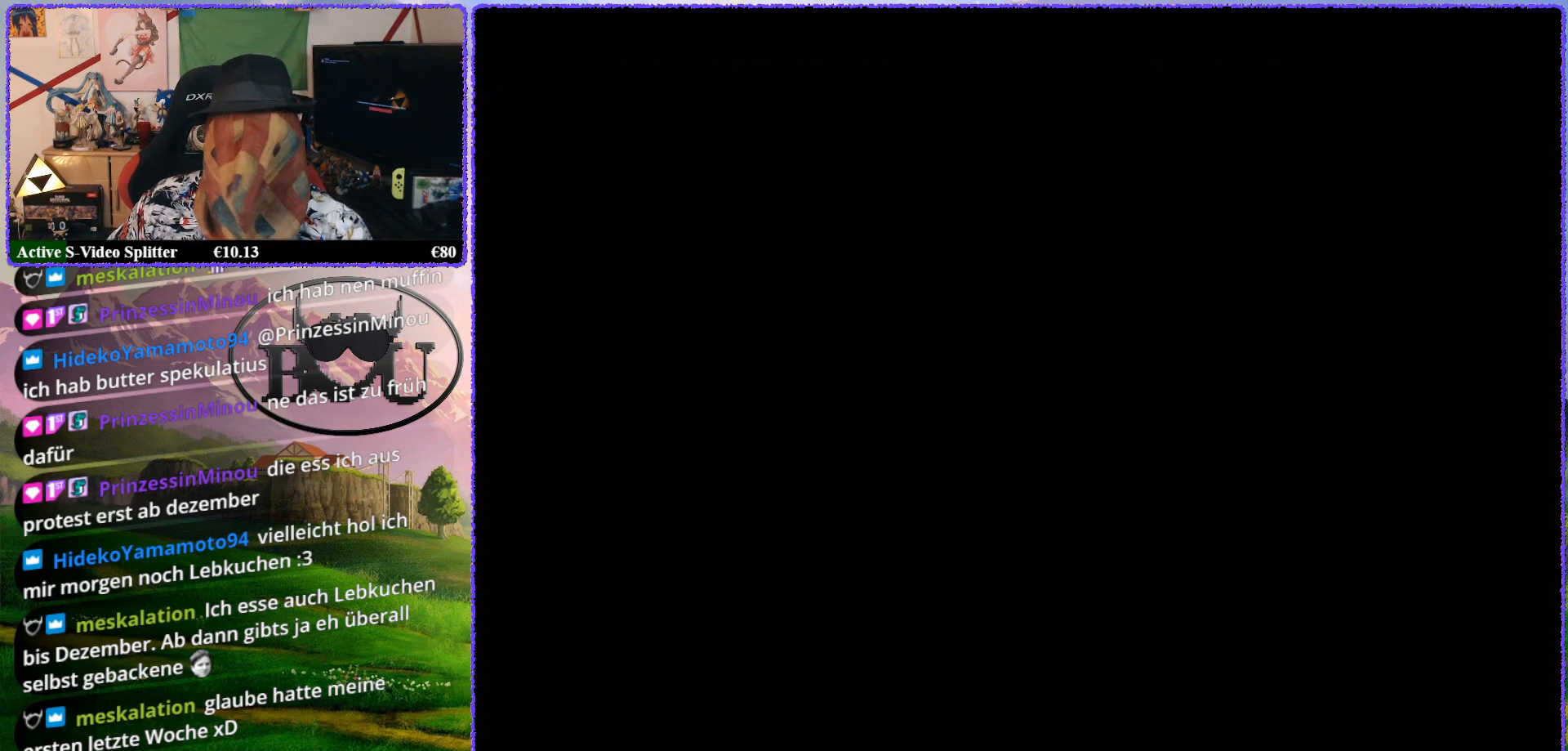
{"buttons": [], "left_stick": "center", "events": []}
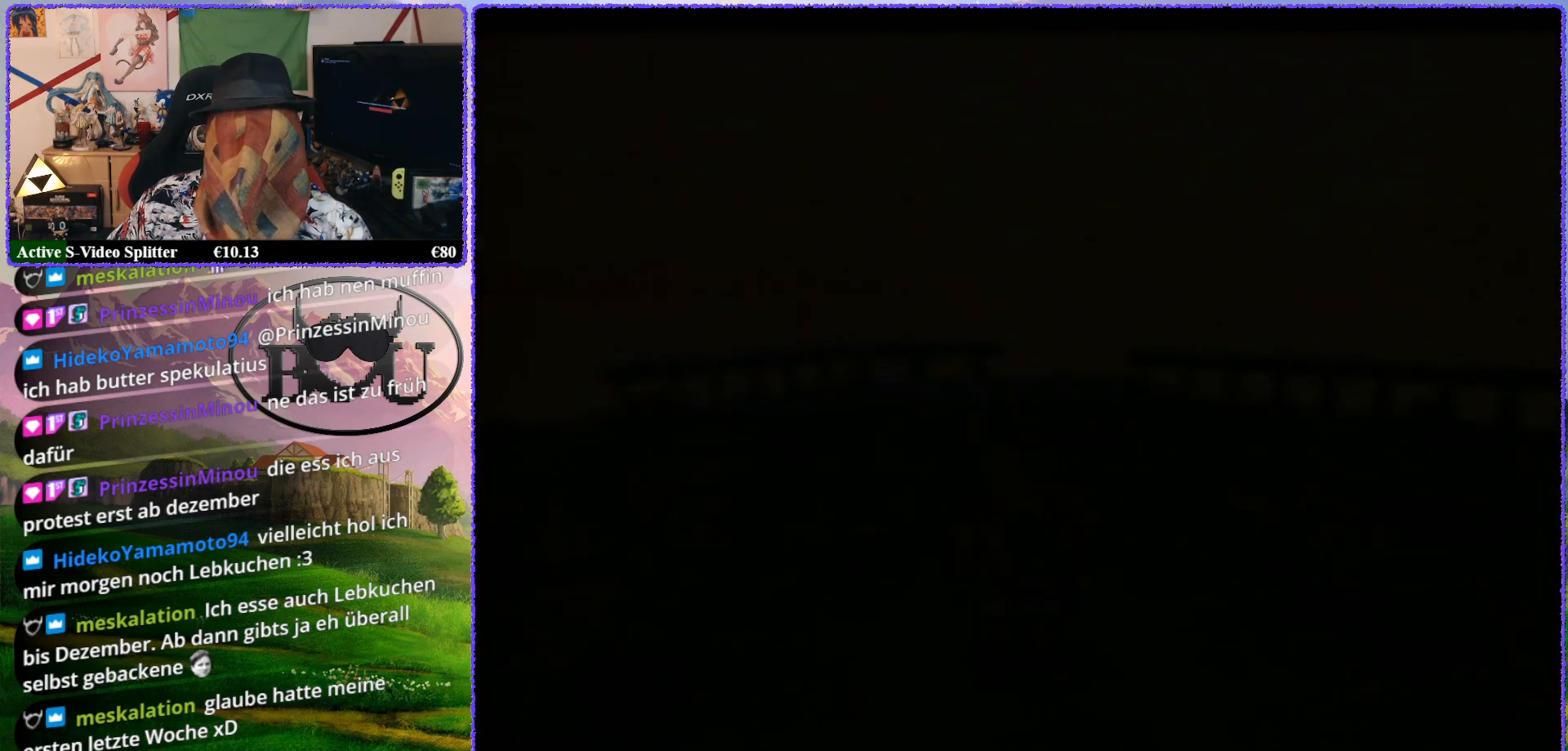
{"buttons": [], "left_stick": "center", "events": []}
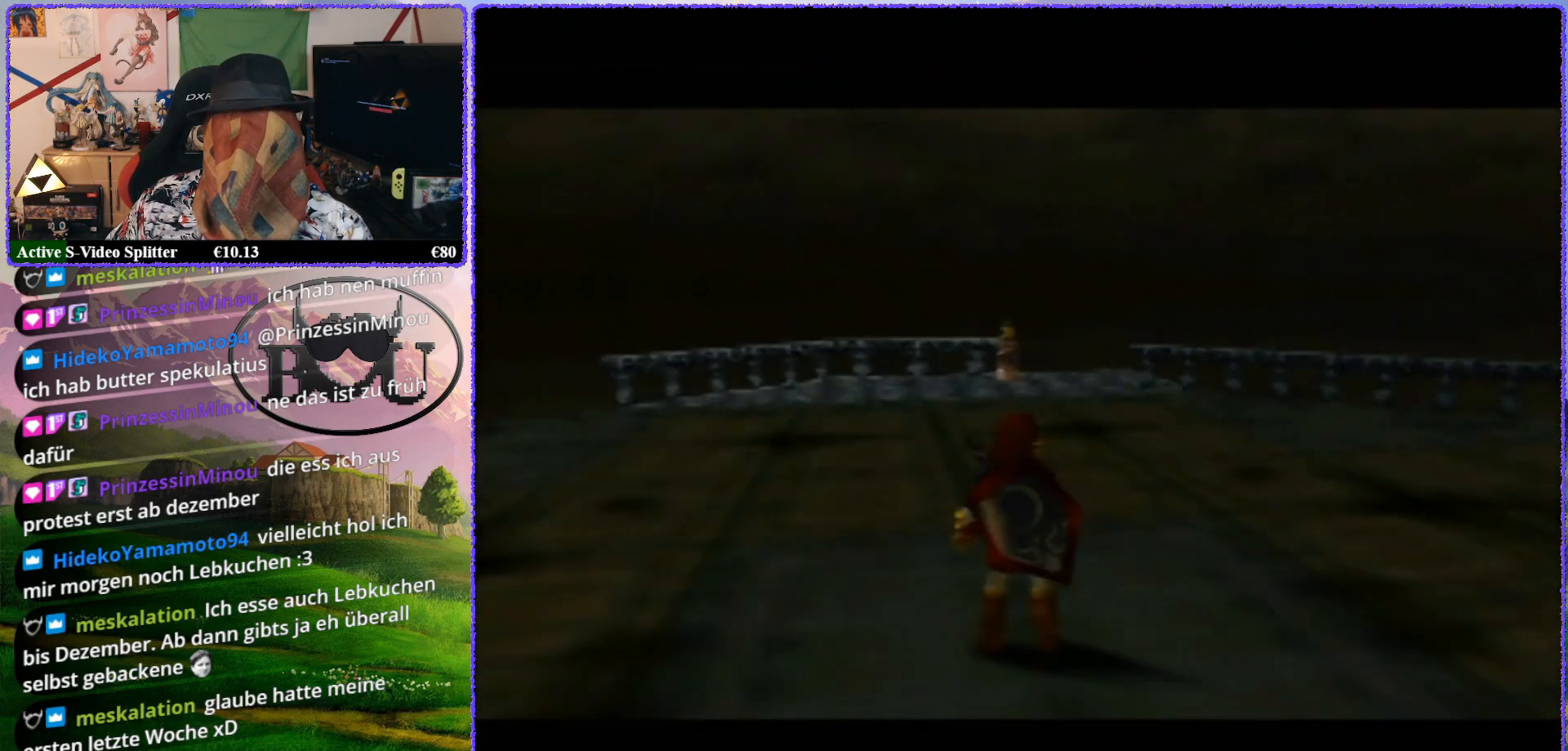
{"buttons": [], "left_stick": "center", "events": []}
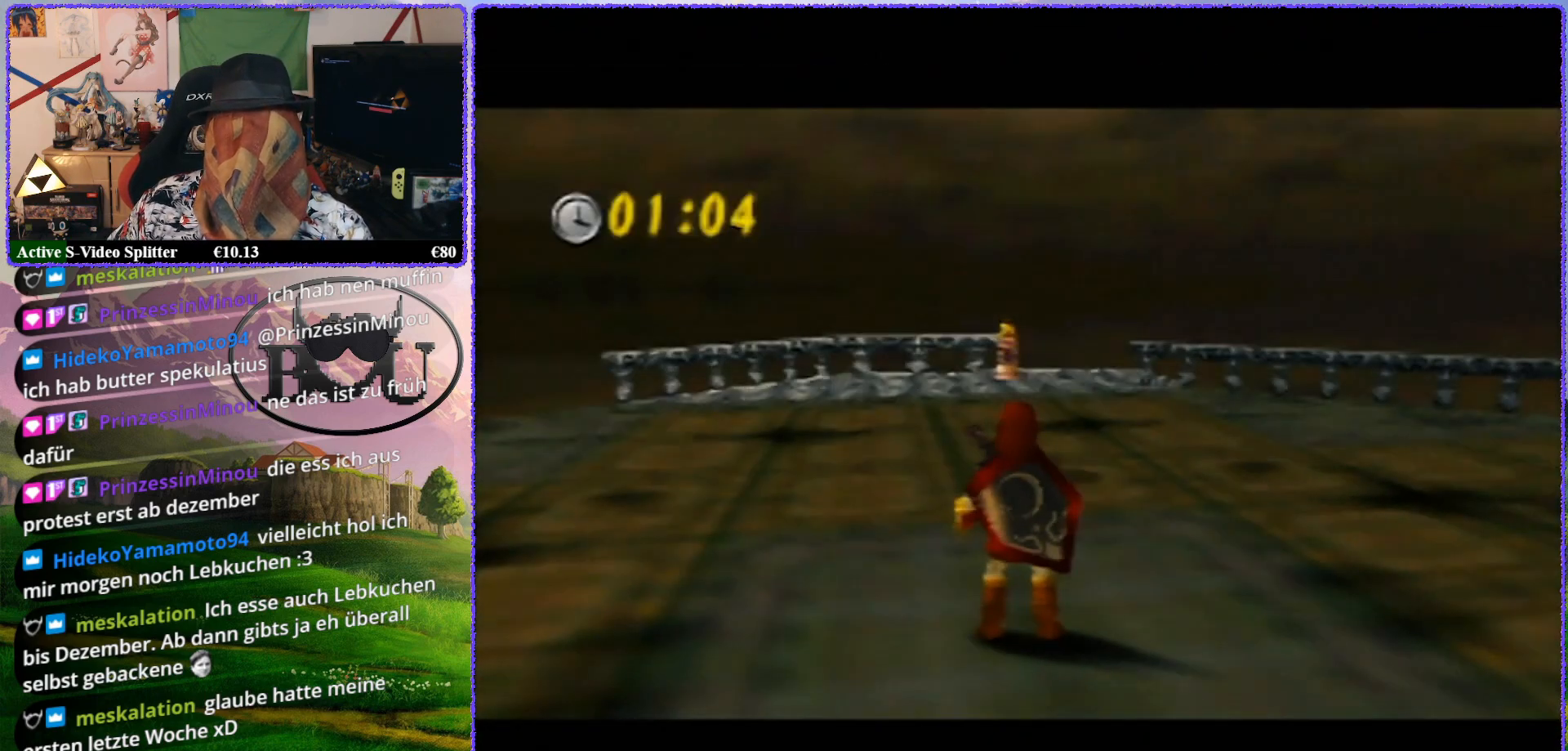
{"buttons": [], "left_stick": "center", "events": []}
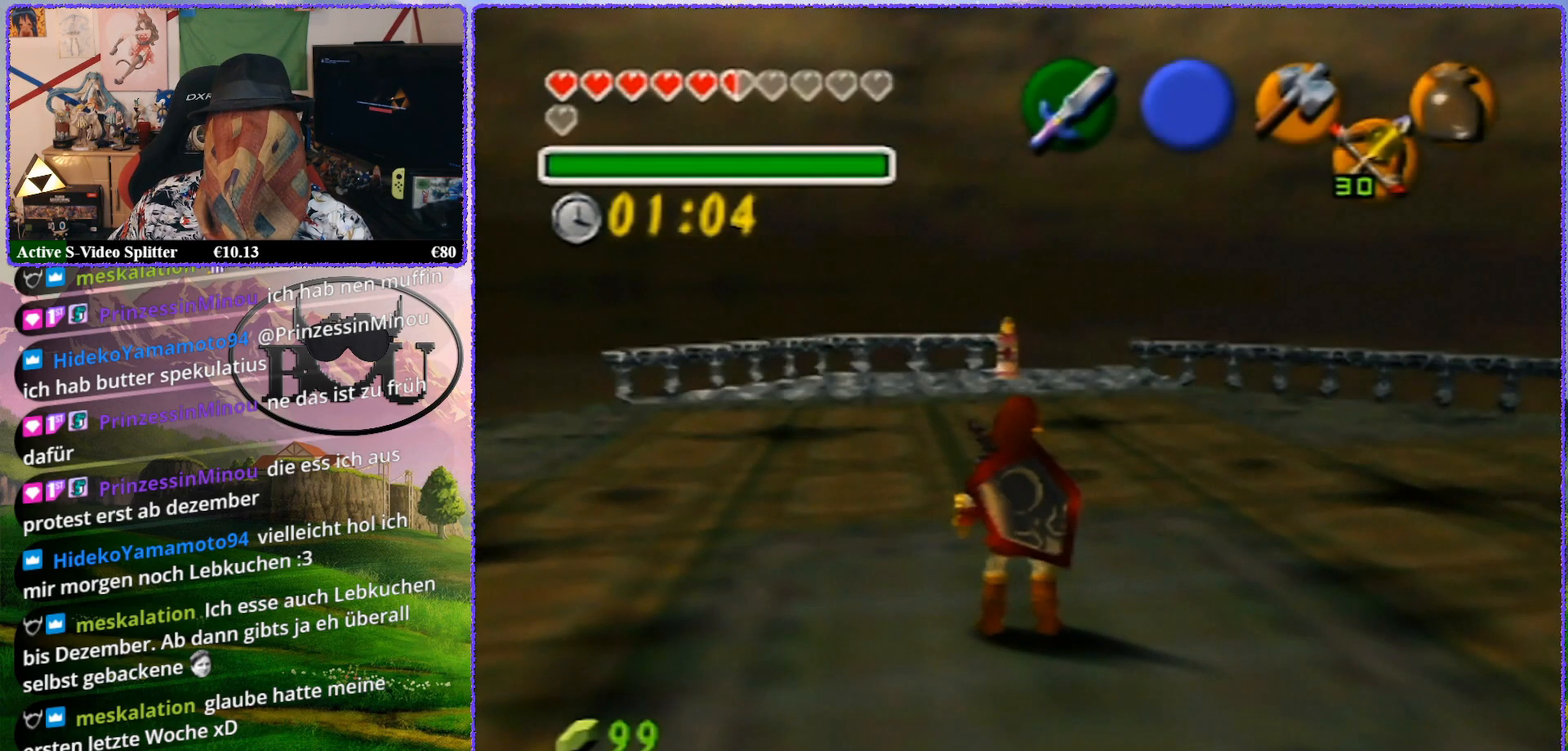
{"buttons": [], "left_stick": "center", "events": []}
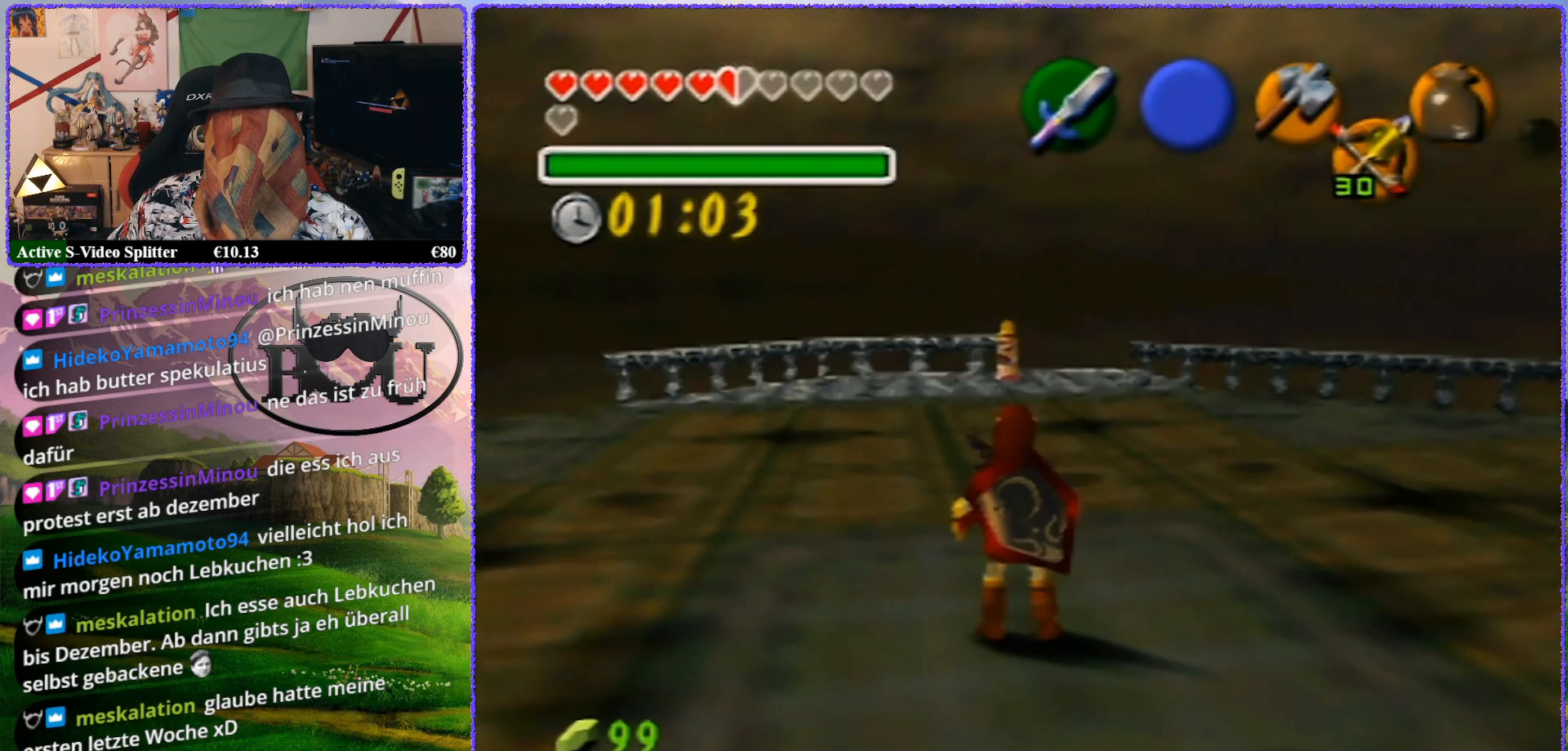
{"buttons": [], "left_stick": "up", "events": [[150, "left_stick", "up"]]}
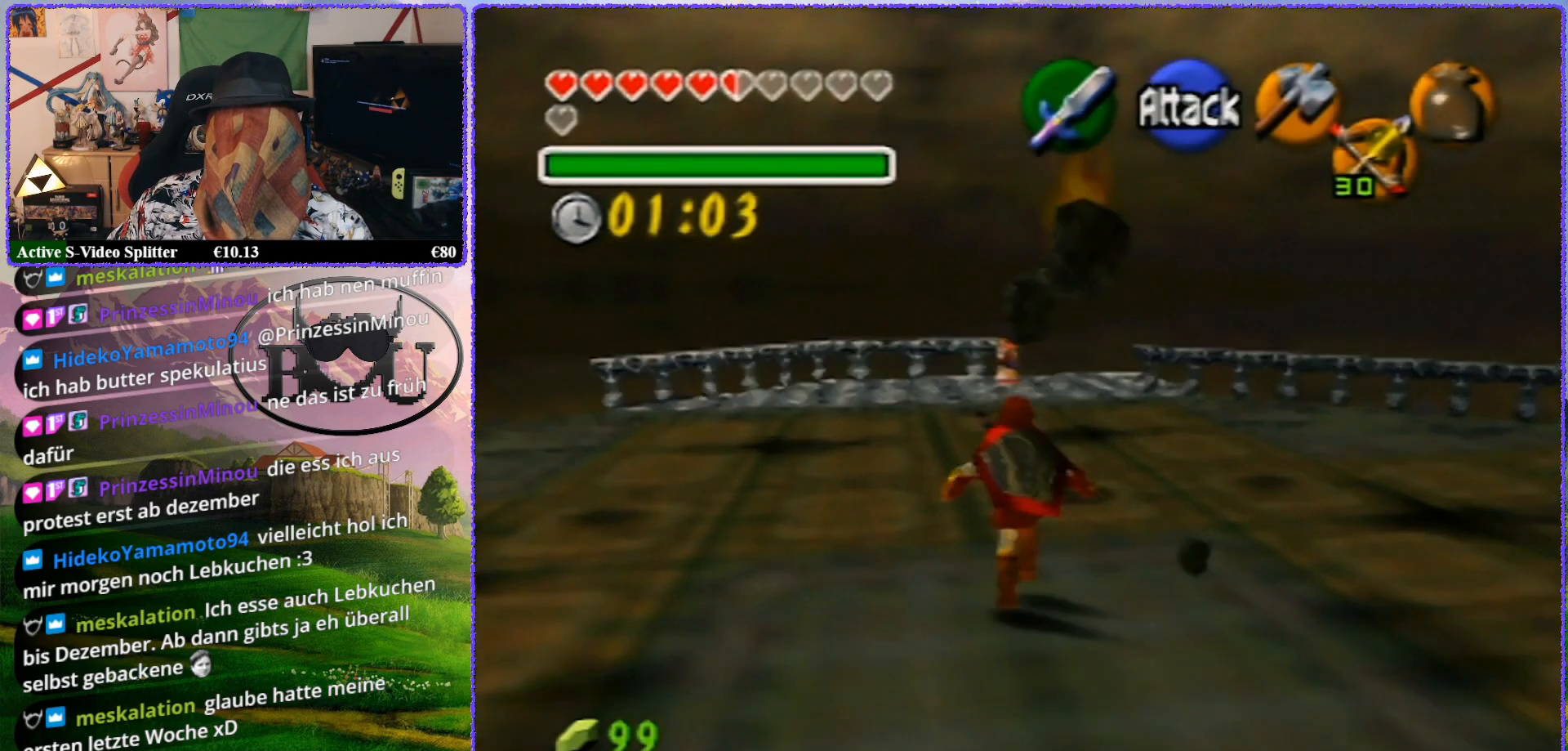
{"buttons": [], "left_stick": "up", "events": []}
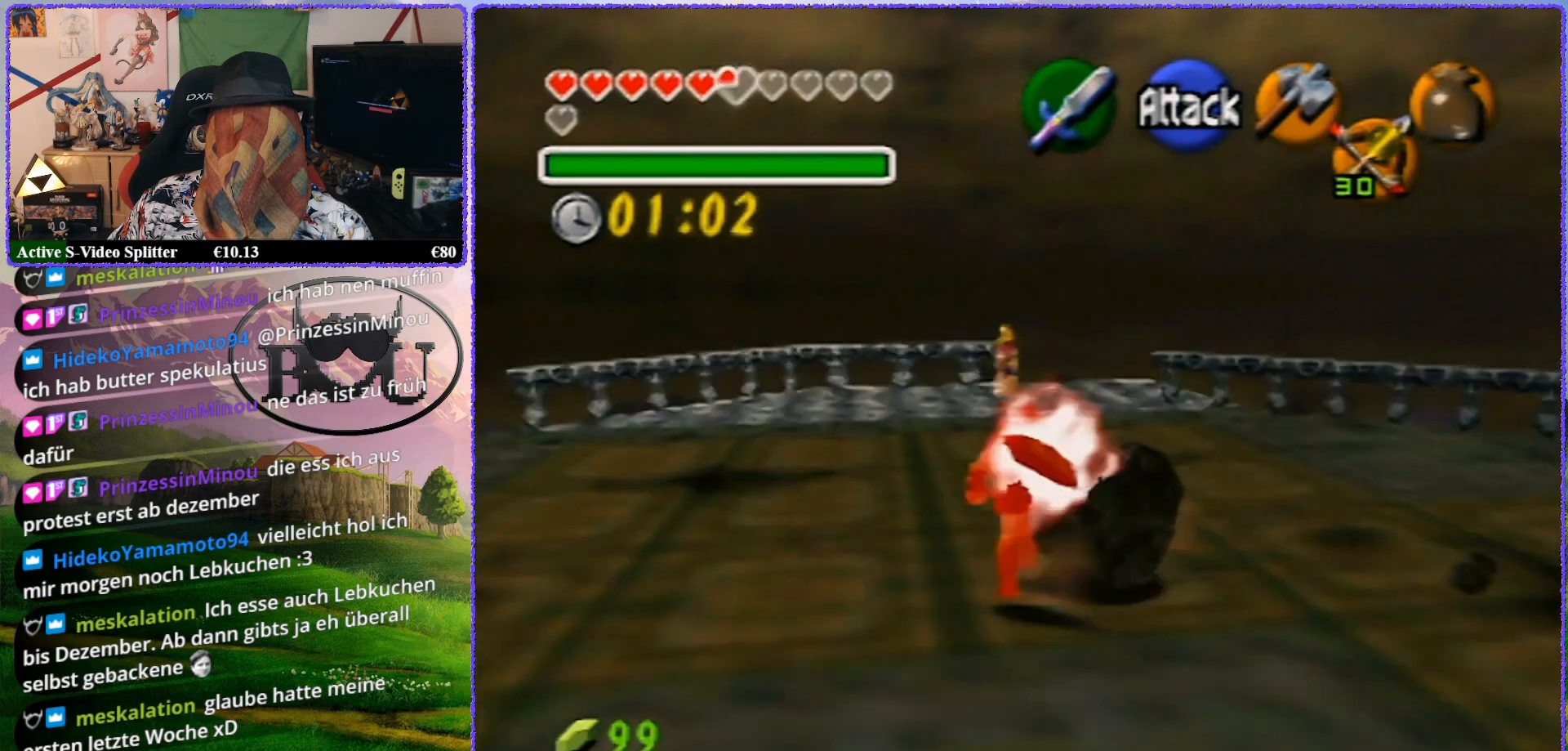
{"buttons": [], "left_stick": "up", "events": []}
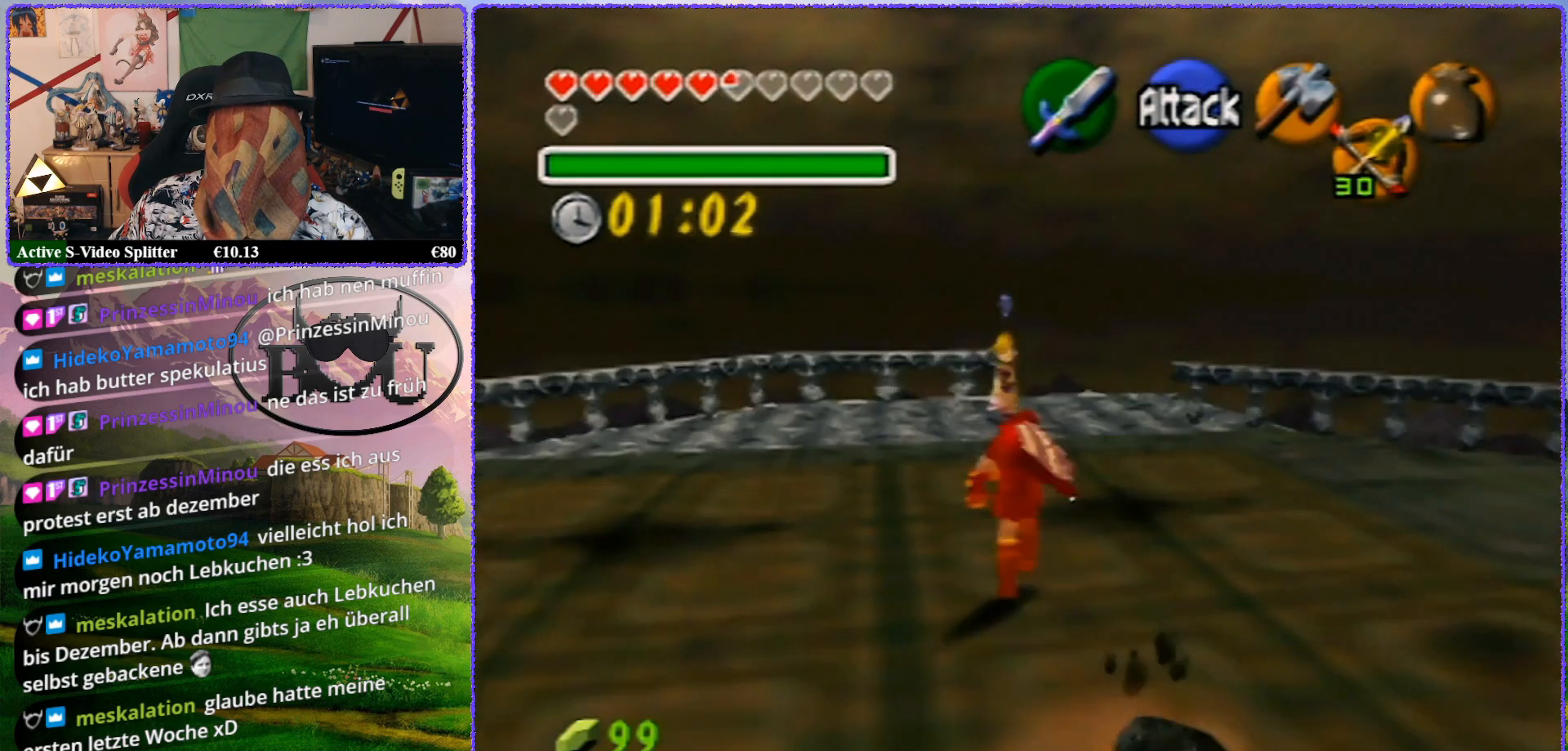
{"buttons": [], "left_stick": "down", "events": [[350, "left_stick", "center"], [433, "left_stick", "down"]]}
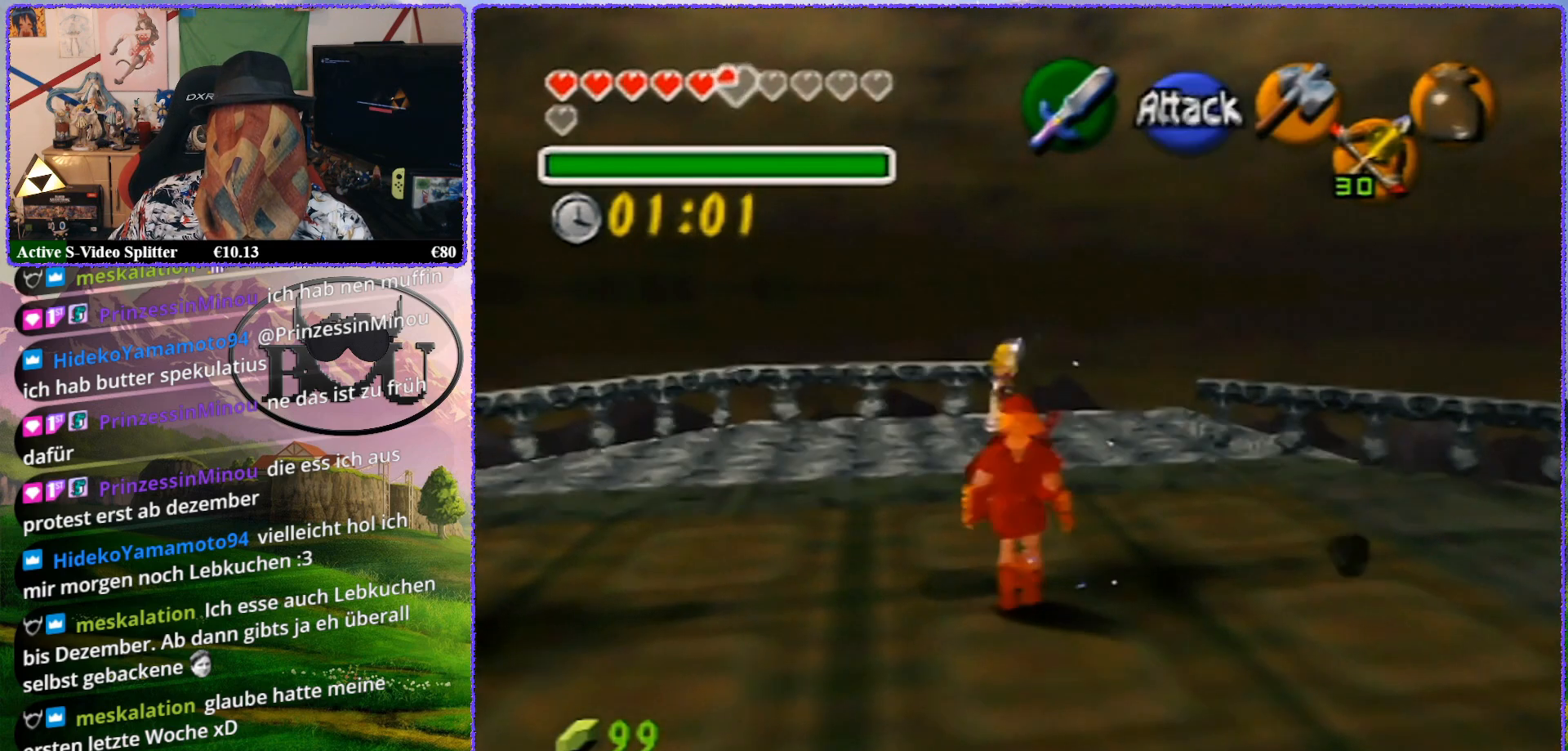
{"buttons": ["Z"], "left_stick": "down", "events": [[117, "Z", "down"]]}
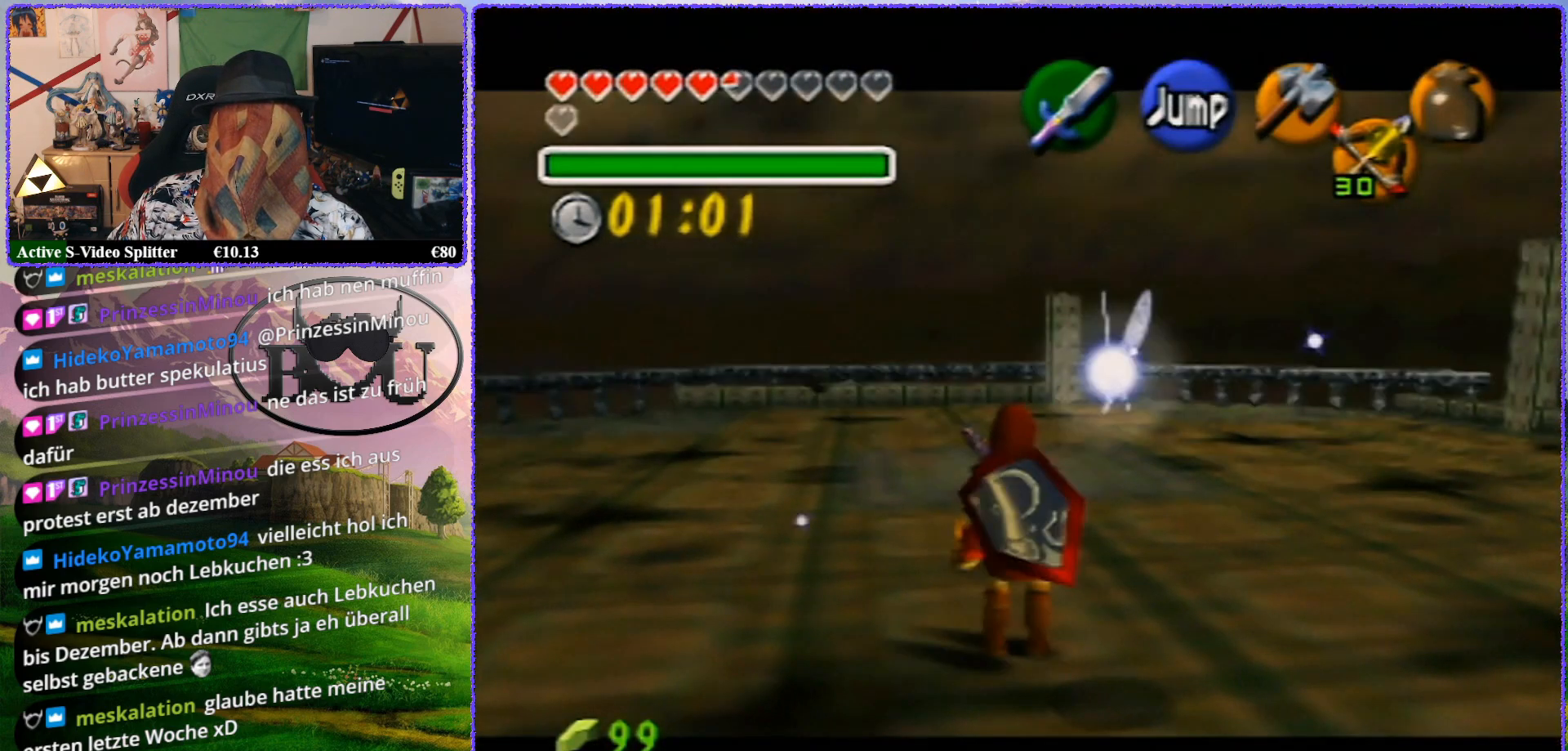
{"buttons": ["Z"], "left_stick": "down", "events": []}
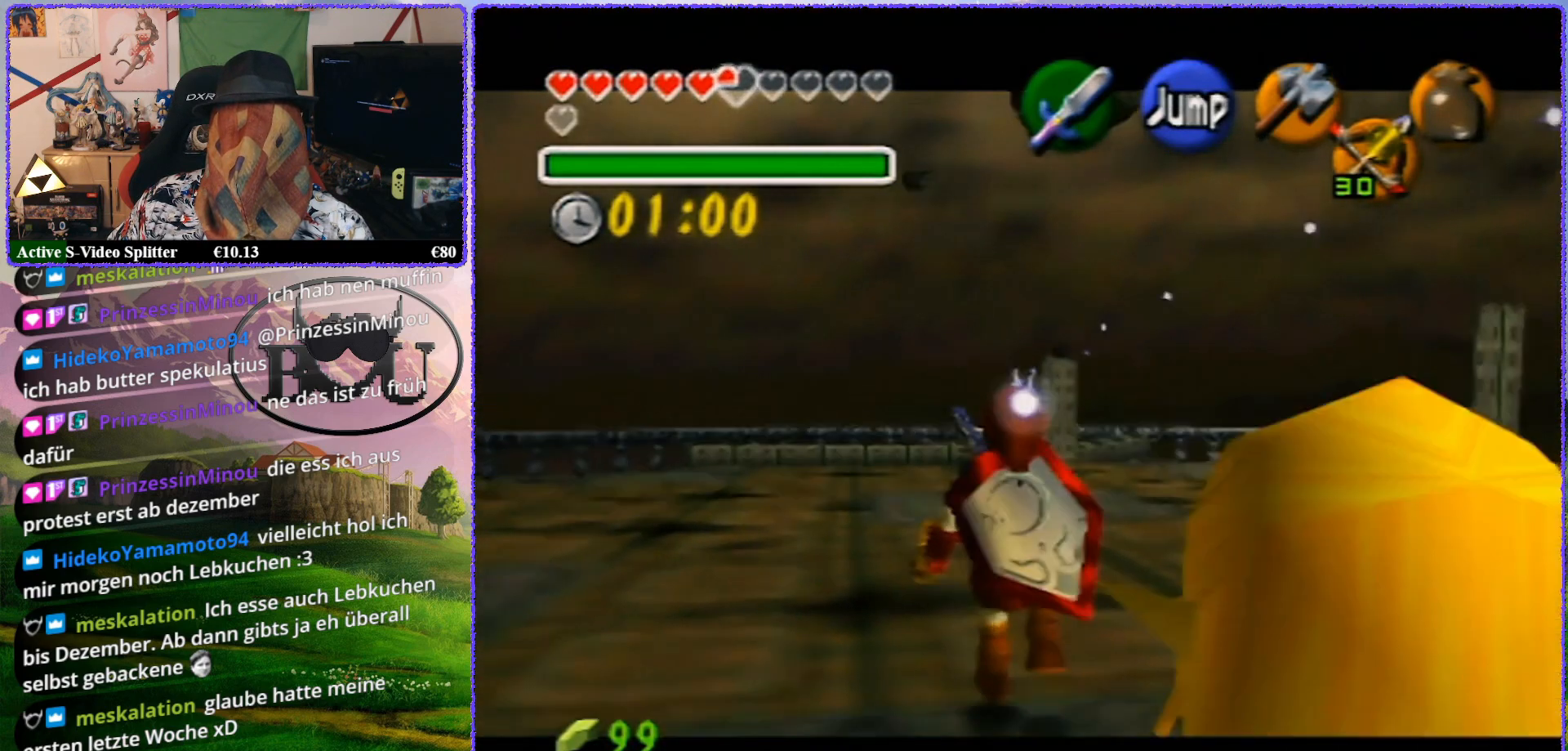
{"buttons": ["Z"], "left_stick": "down", "events": []}
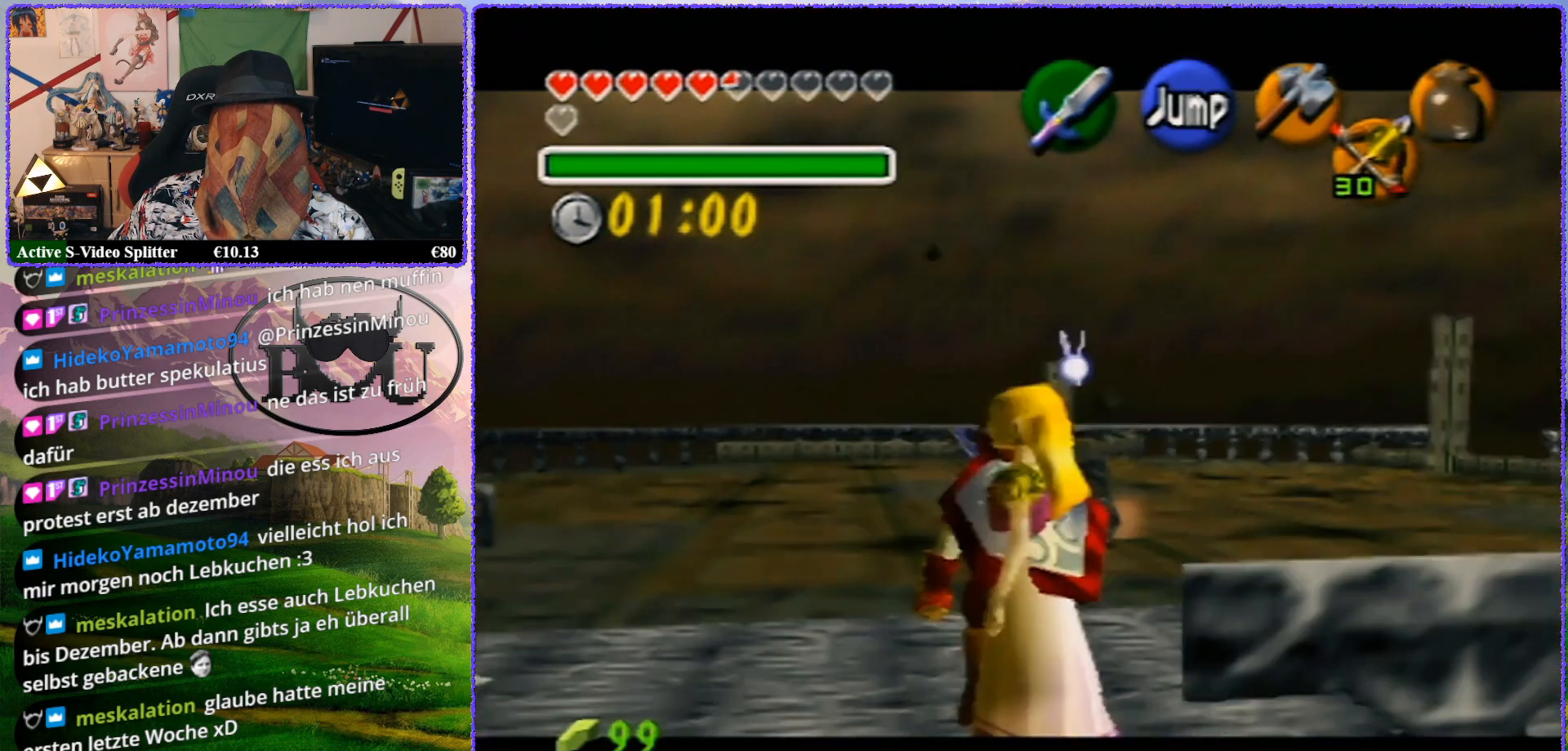
{"buttons": ["Z"], "left_stick": "down", "events": []}
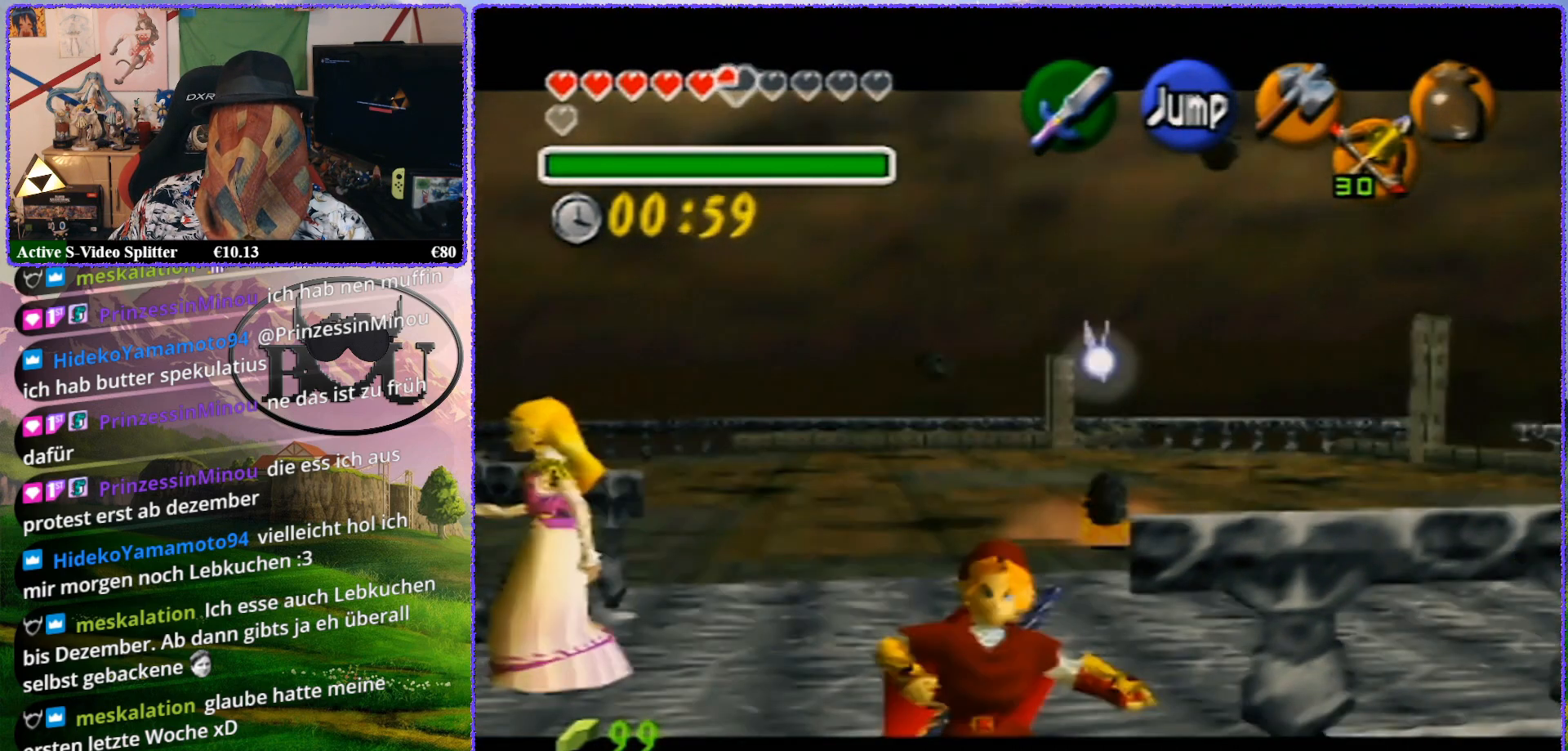
{"buttons": ["Z"], "left_stick": "down", "events": []}
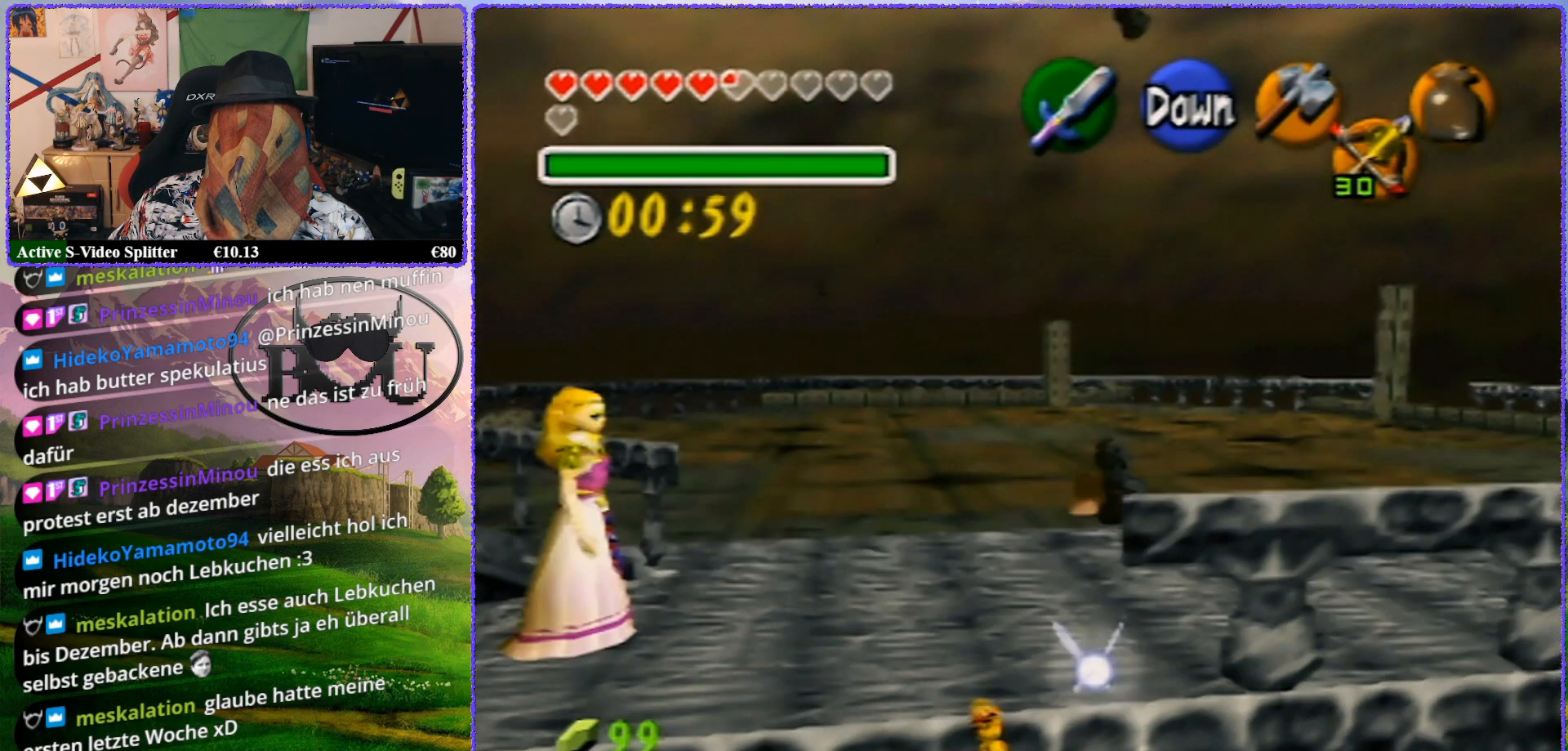
{"buttons": [], "left_stick": "center", "events": [[367, "left_stick", "center"], [500, "Z", "up"]]}
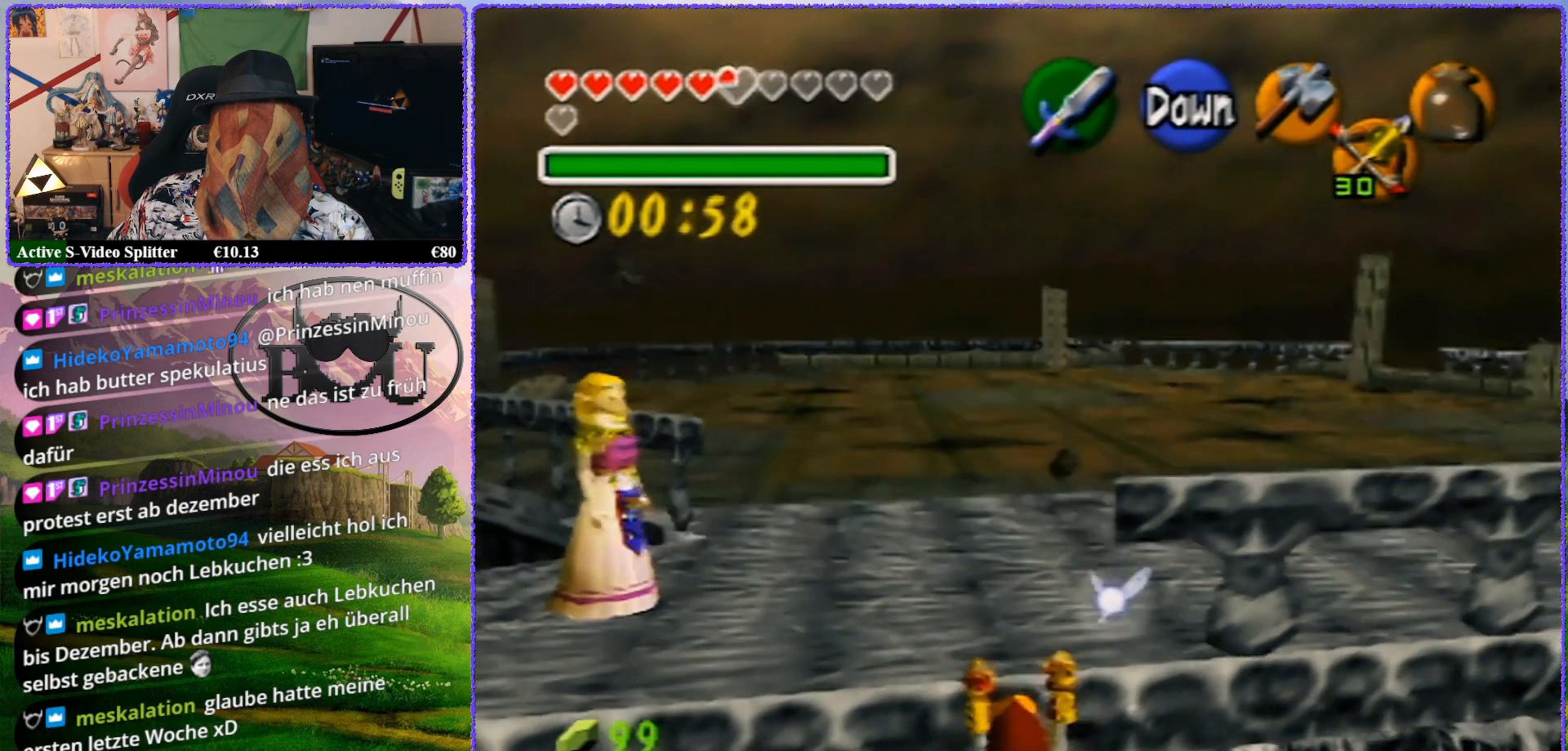
{"buttons": [], "left_stick": "up", "events": [[217, "left_stick", "up"]]}
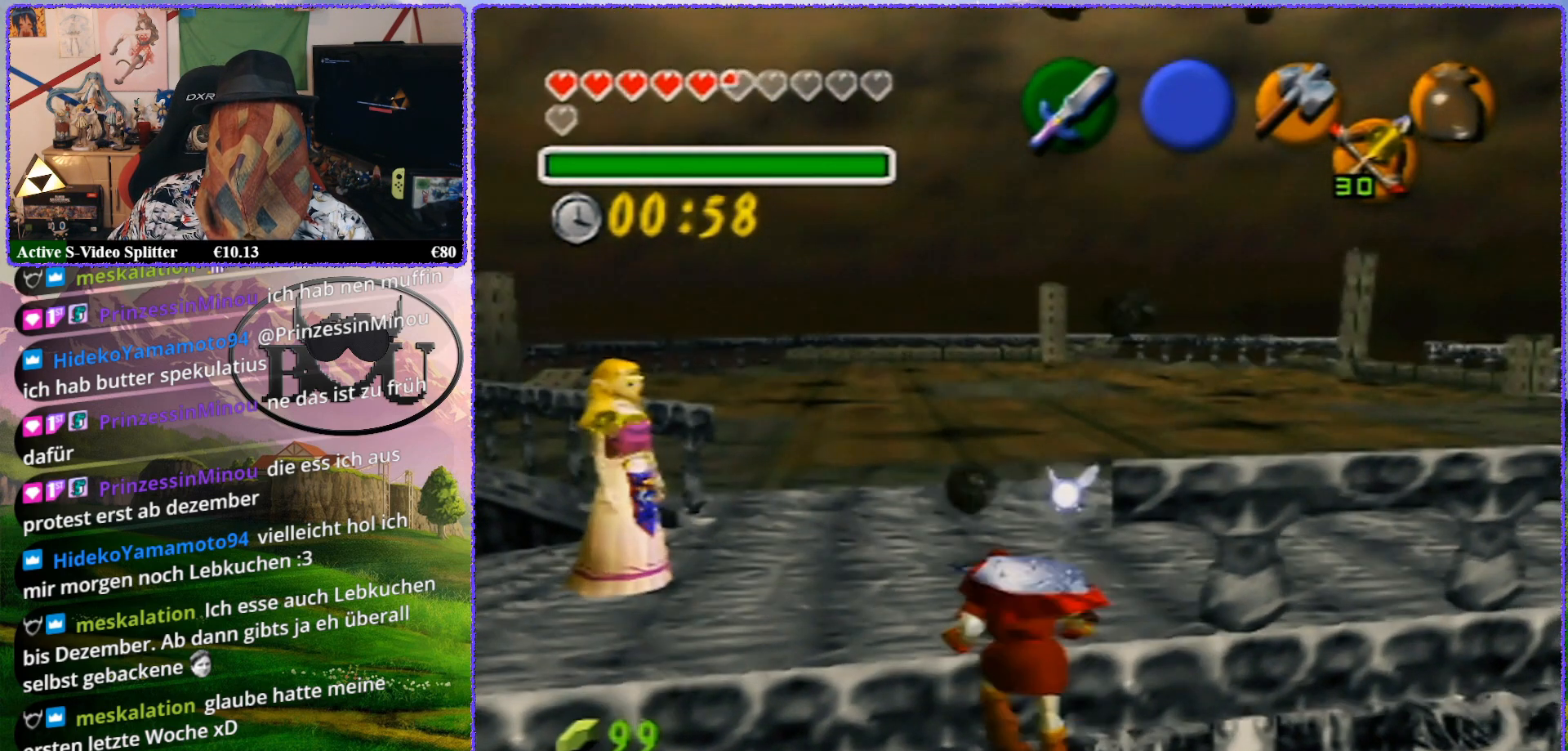
{"buttons": [], "left_stick": "center", "events": [[150, "left_stick", "center"]]}
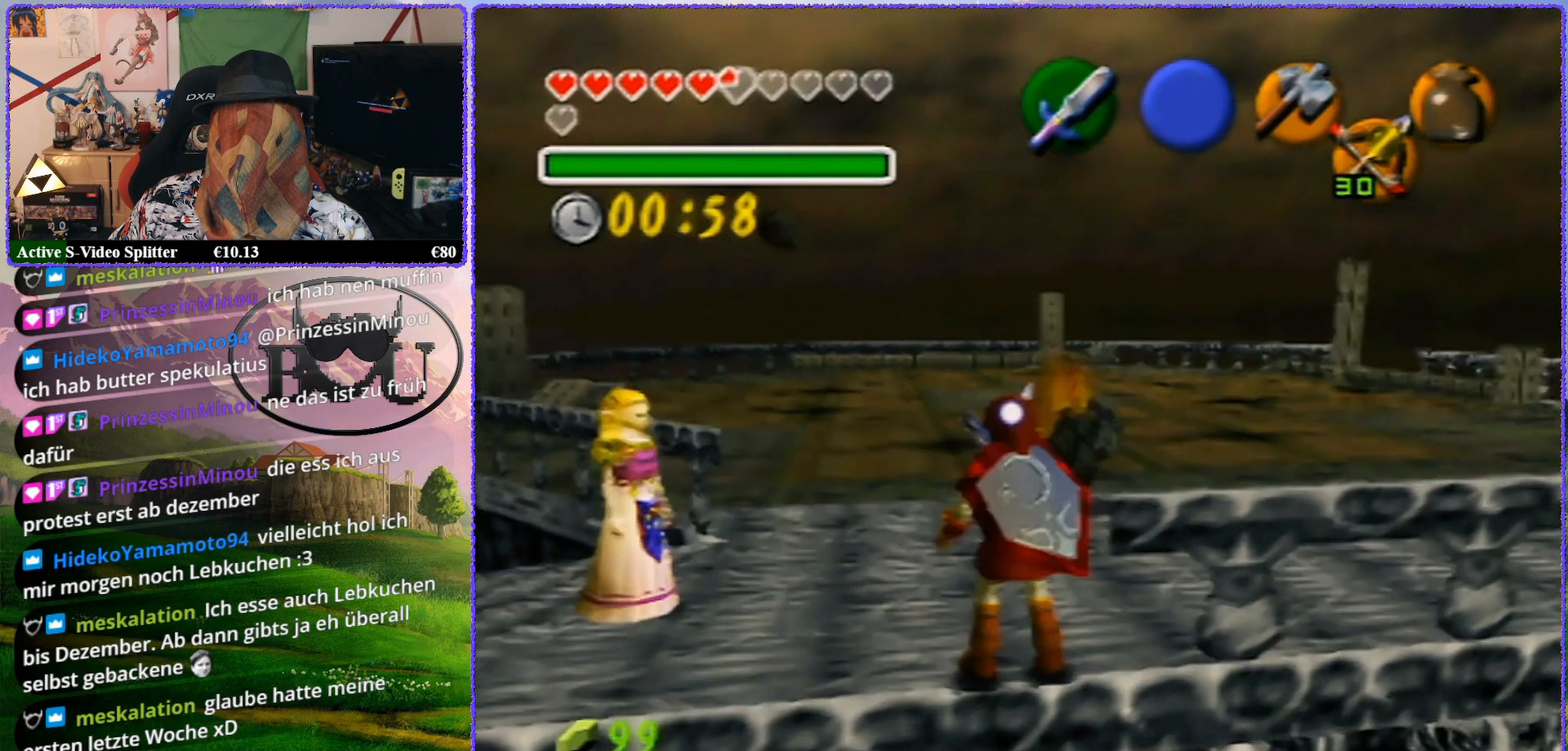
{"buttons": ["Z"], "left_stick": "center", "events": [[367, "Z", "down"]]}
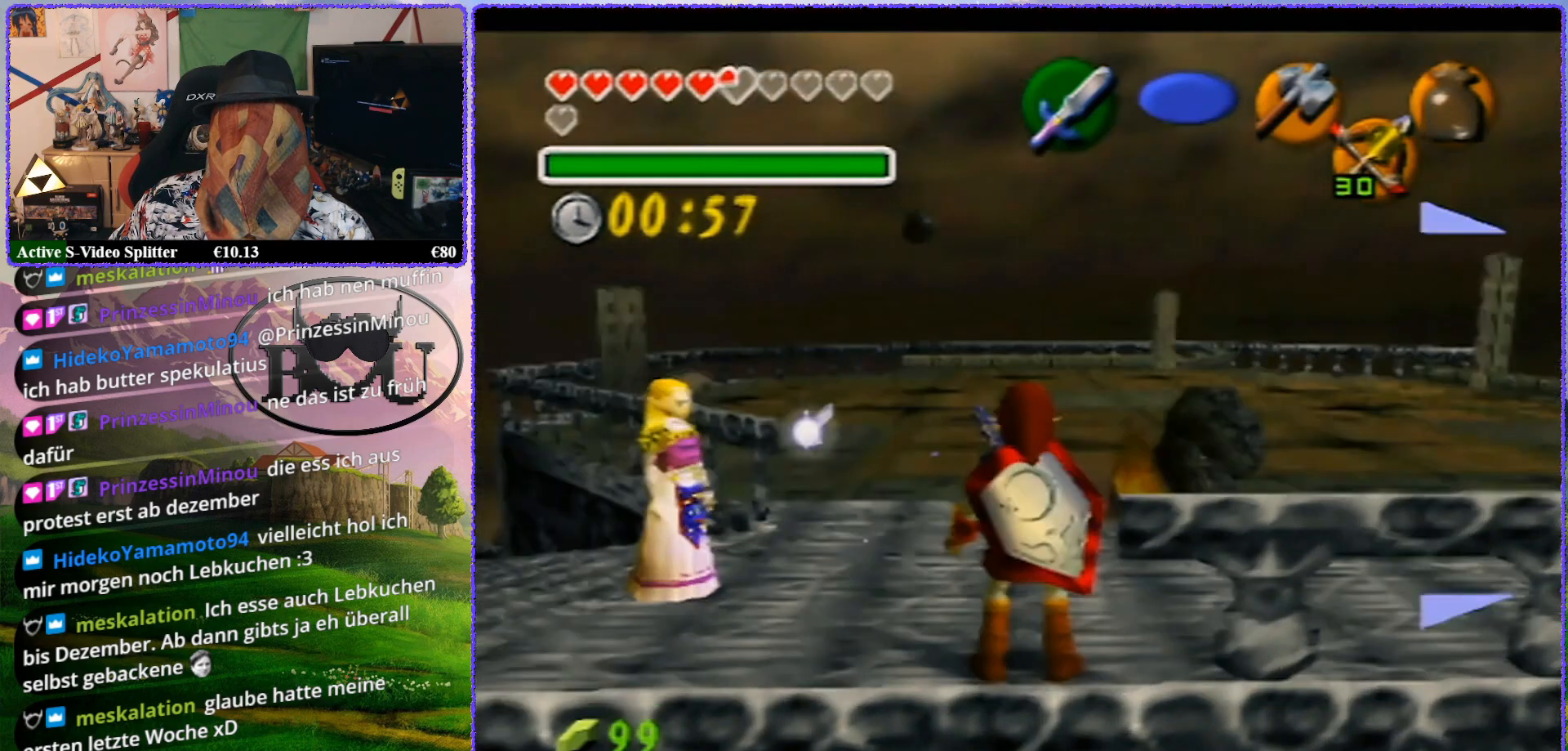
{"buttons": ["Z"], "left_stick": "center", "events": []}
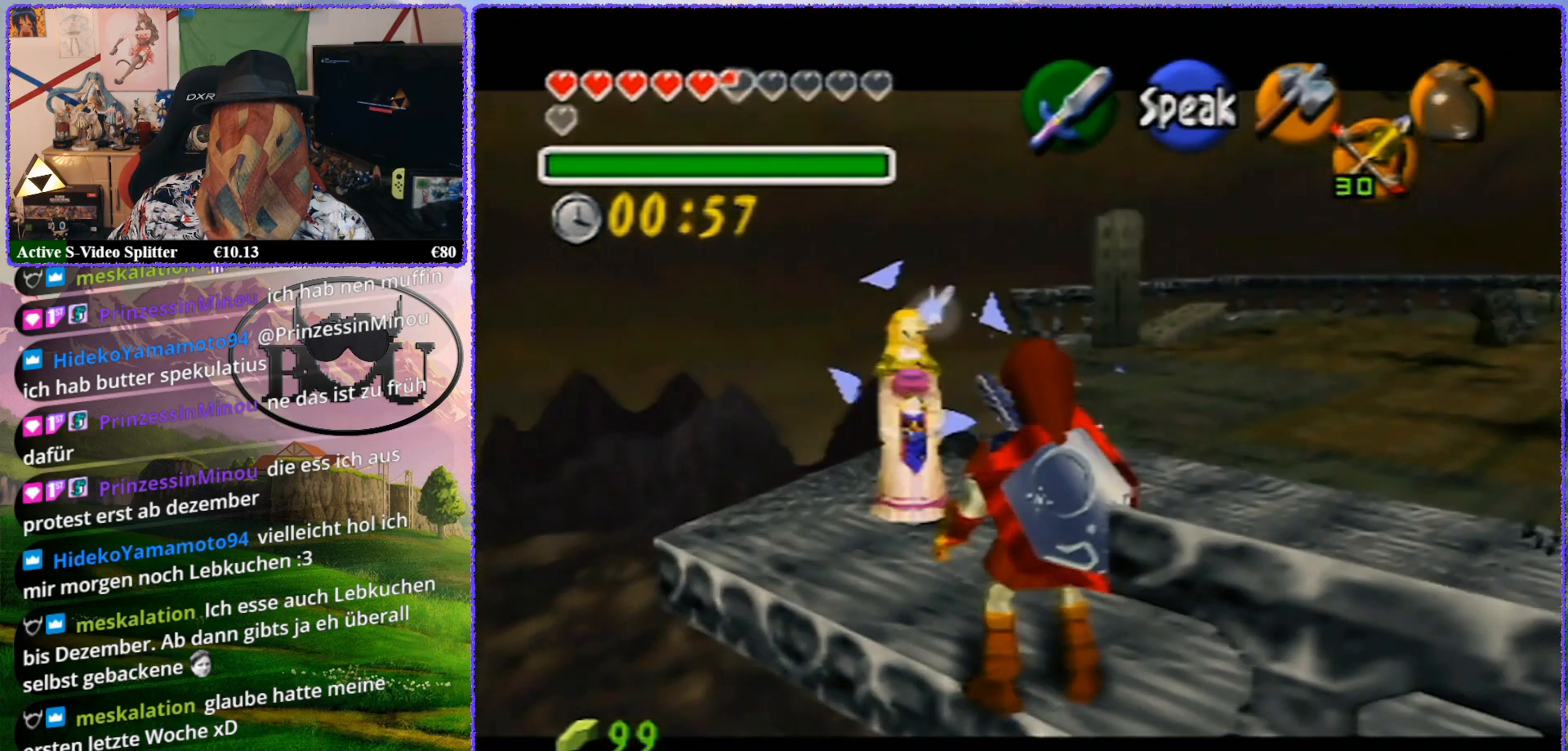
{"buttons": [], "left_stick": "center", "events": [[200, "Z", "up"], [250, "left_stick", "up"], [483, "left_stick", "center"]]}
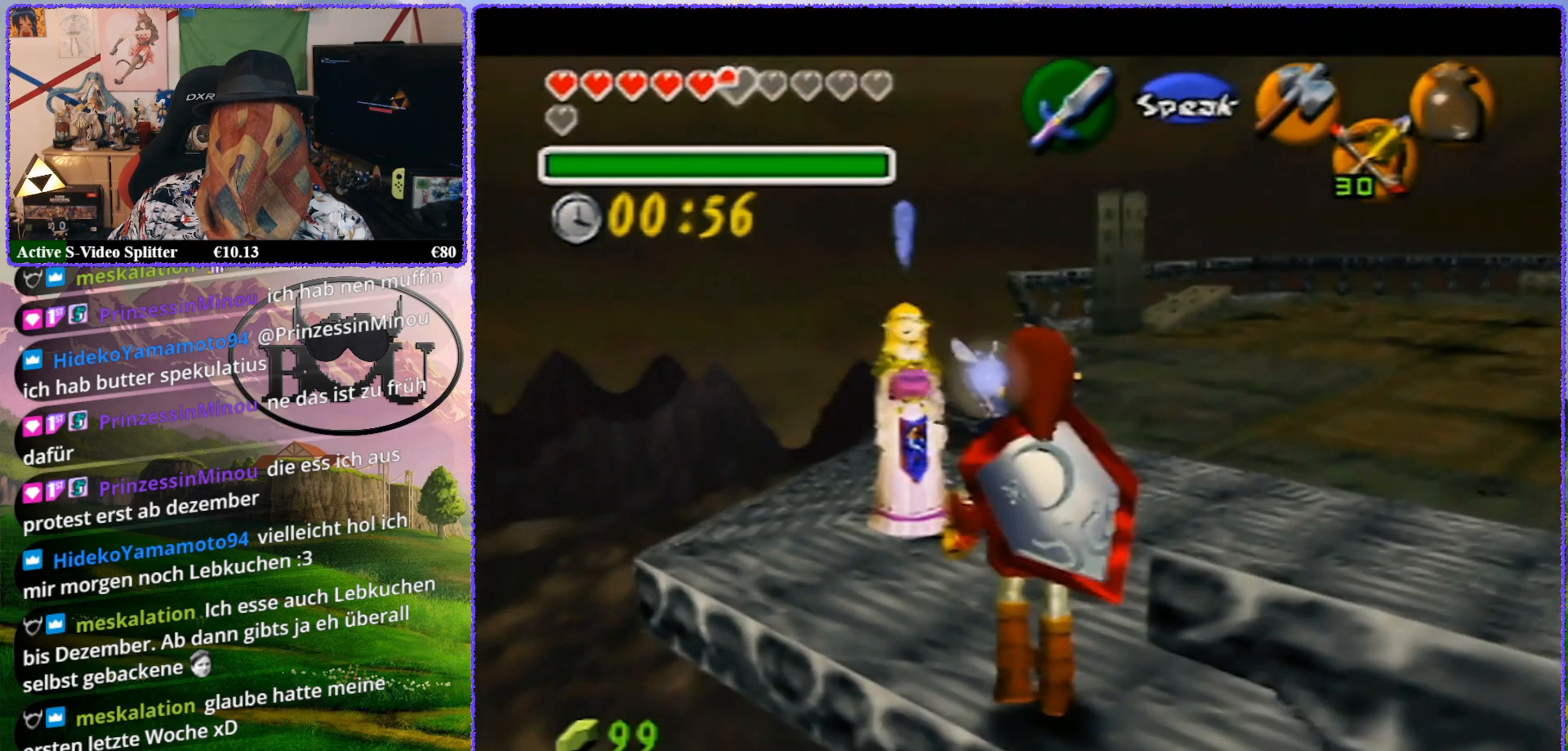
{"buttons": ["Z"], "left_stick": "center", "events": [[100, "left_stick", "down"], [433, "Z", "down"], [433, "left_stick", "center"]]}
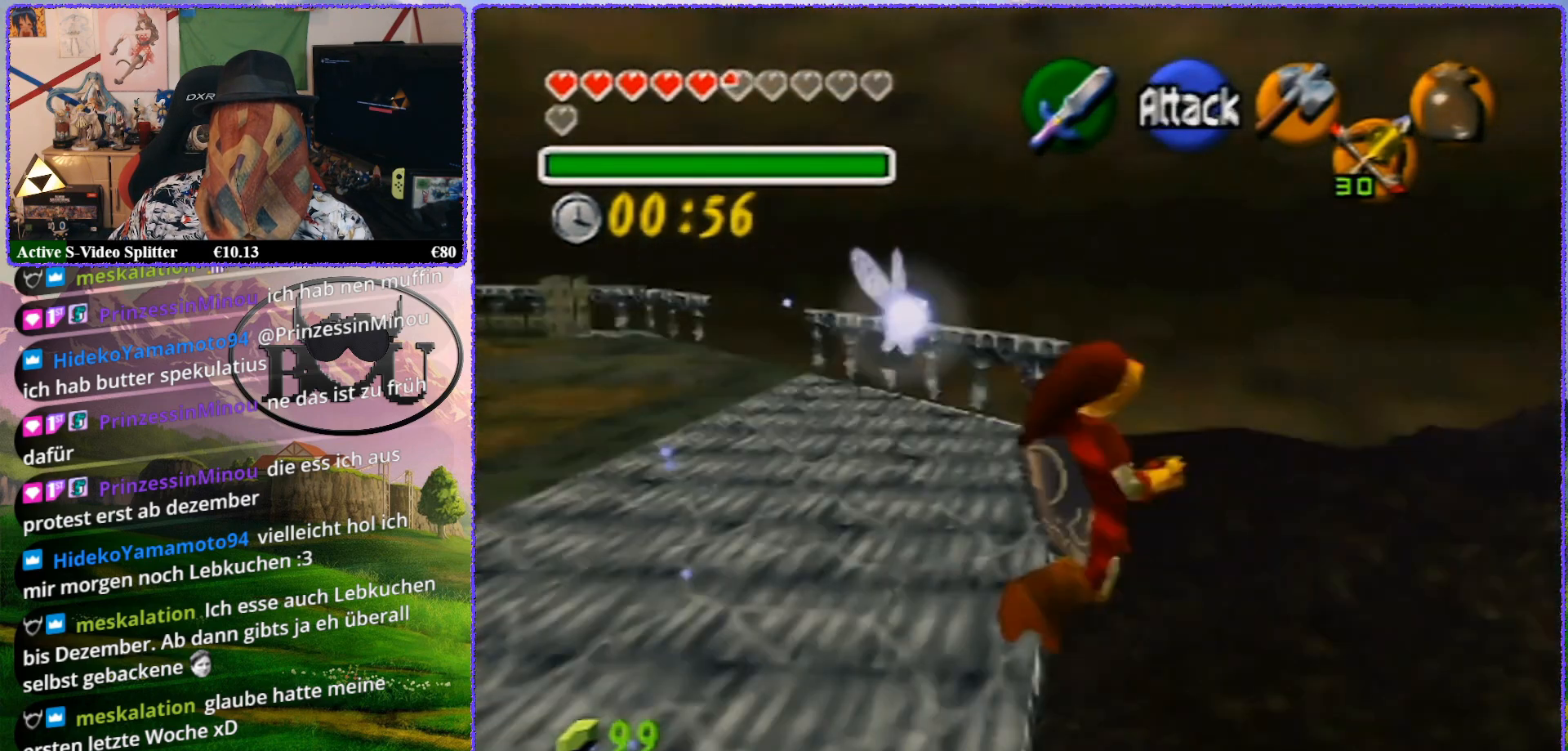
{"buttons": ["Z"], "left_stick": "down", "events": [[183, "left_stick", "down"]]}
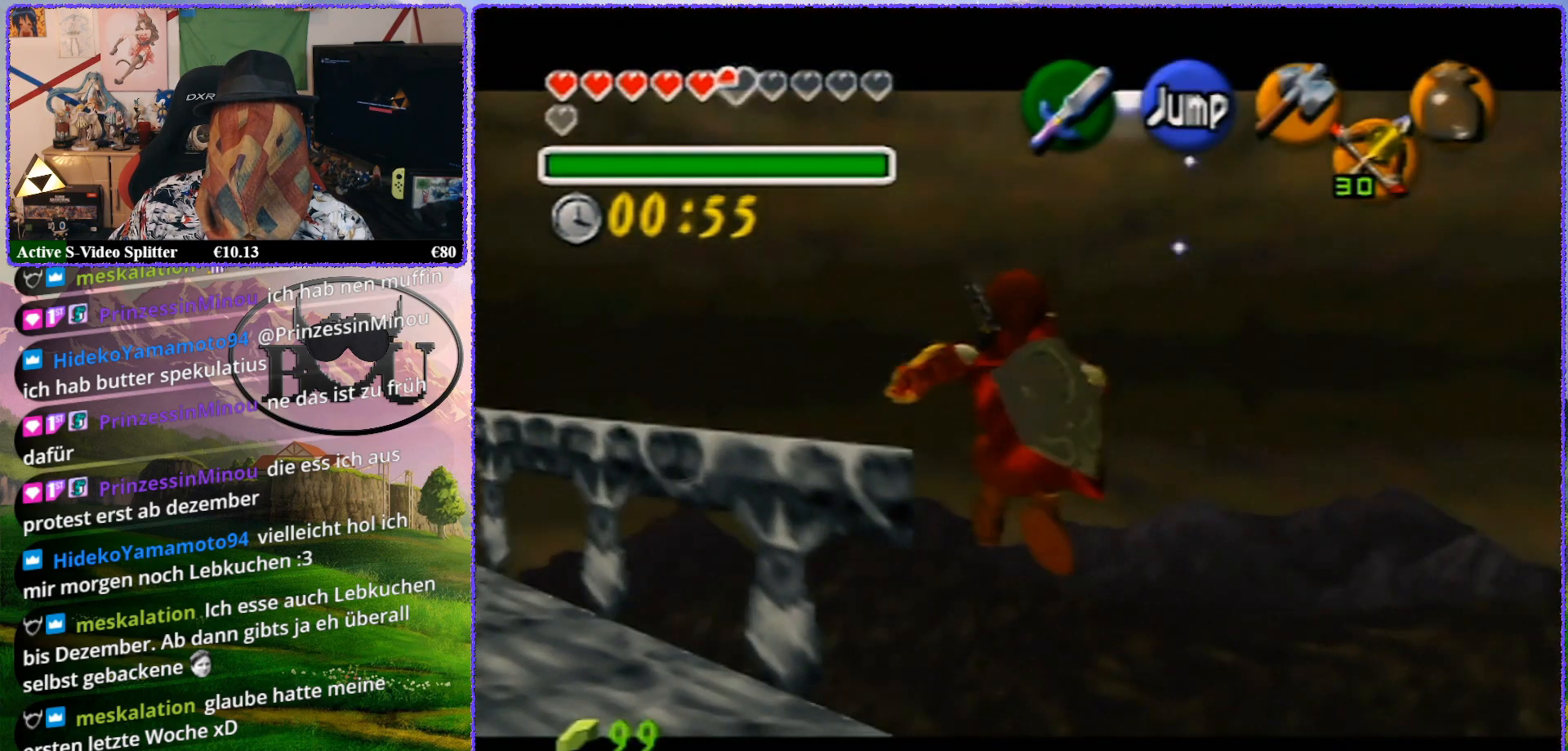
{"buttons": ["Z"], "left_stick": "down", "events": []}
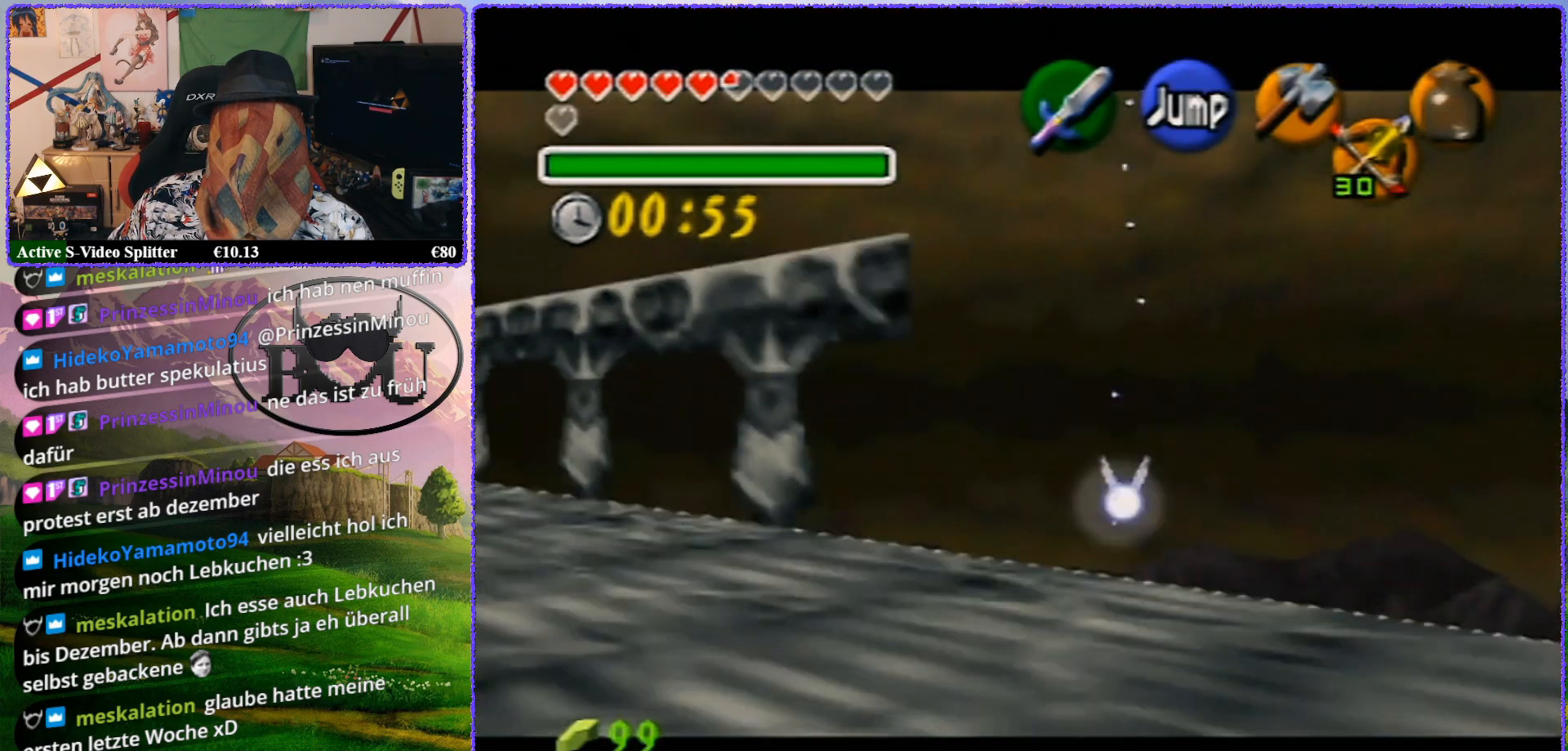
{"buttons": [], "left_stick": "center", "events": [[367, "Z", "up"], [400, "left_stick", "center"]]}
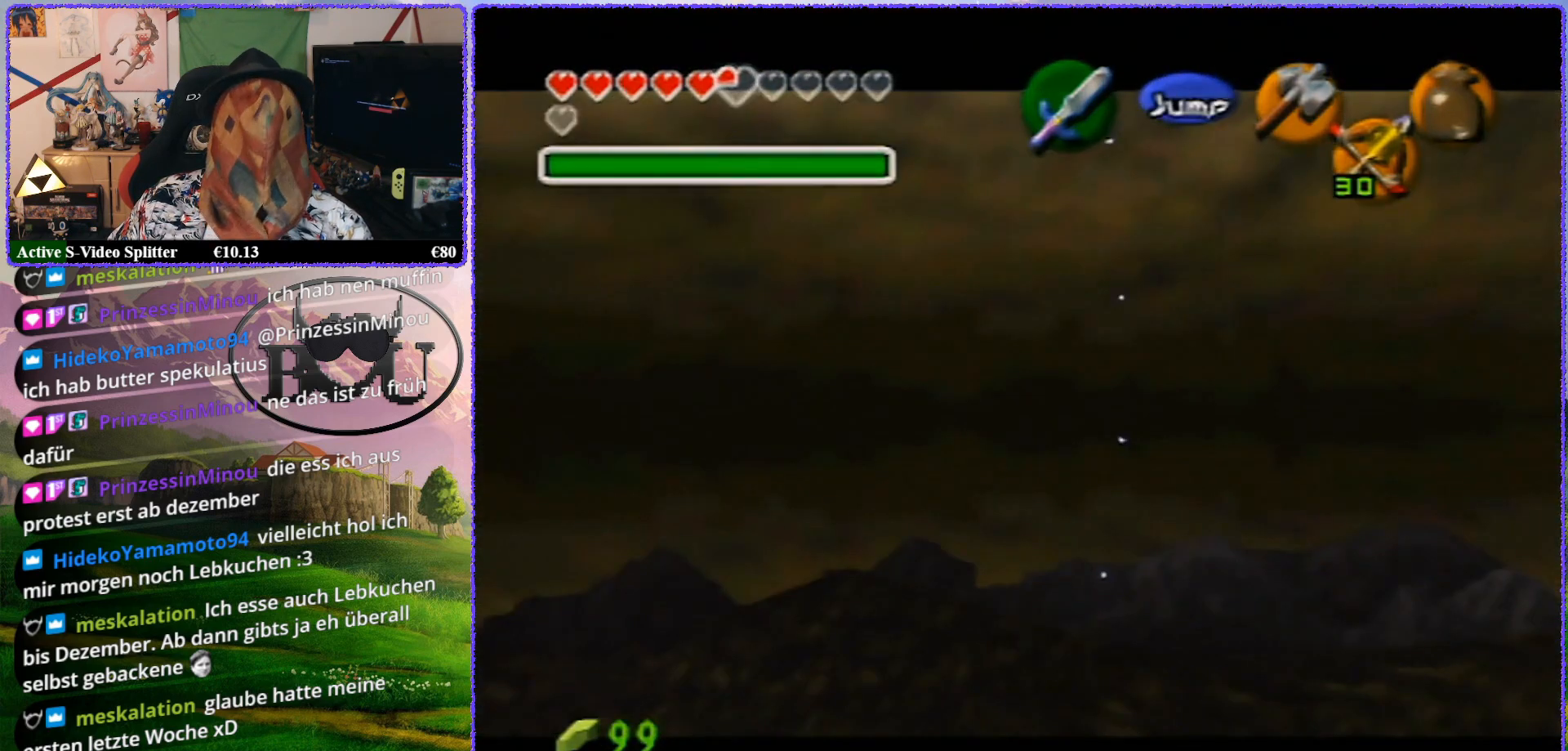
{"buttons": [], "left_stick": "center", "events": []}
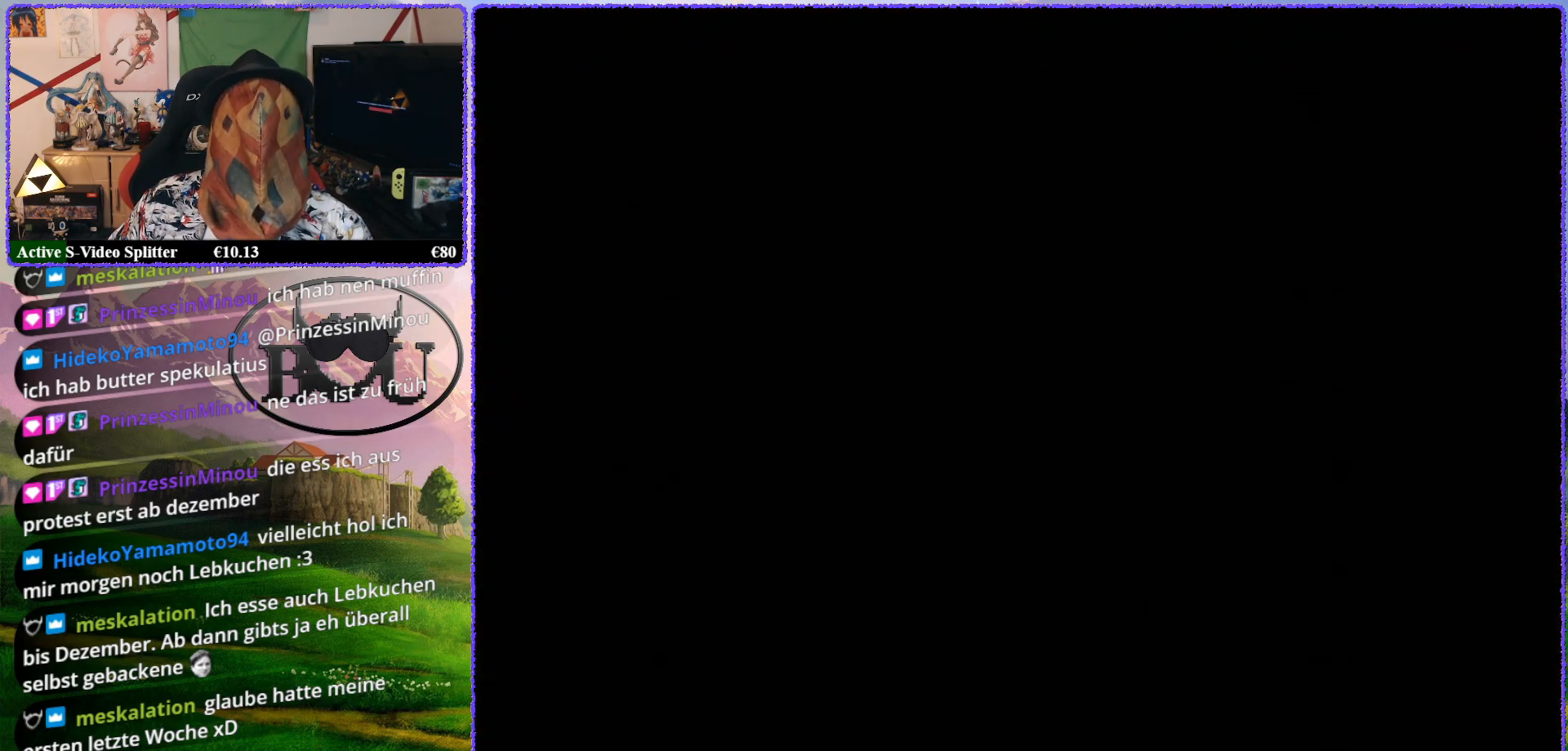
{"buttons": [], "left_stick": "center", "events": []}
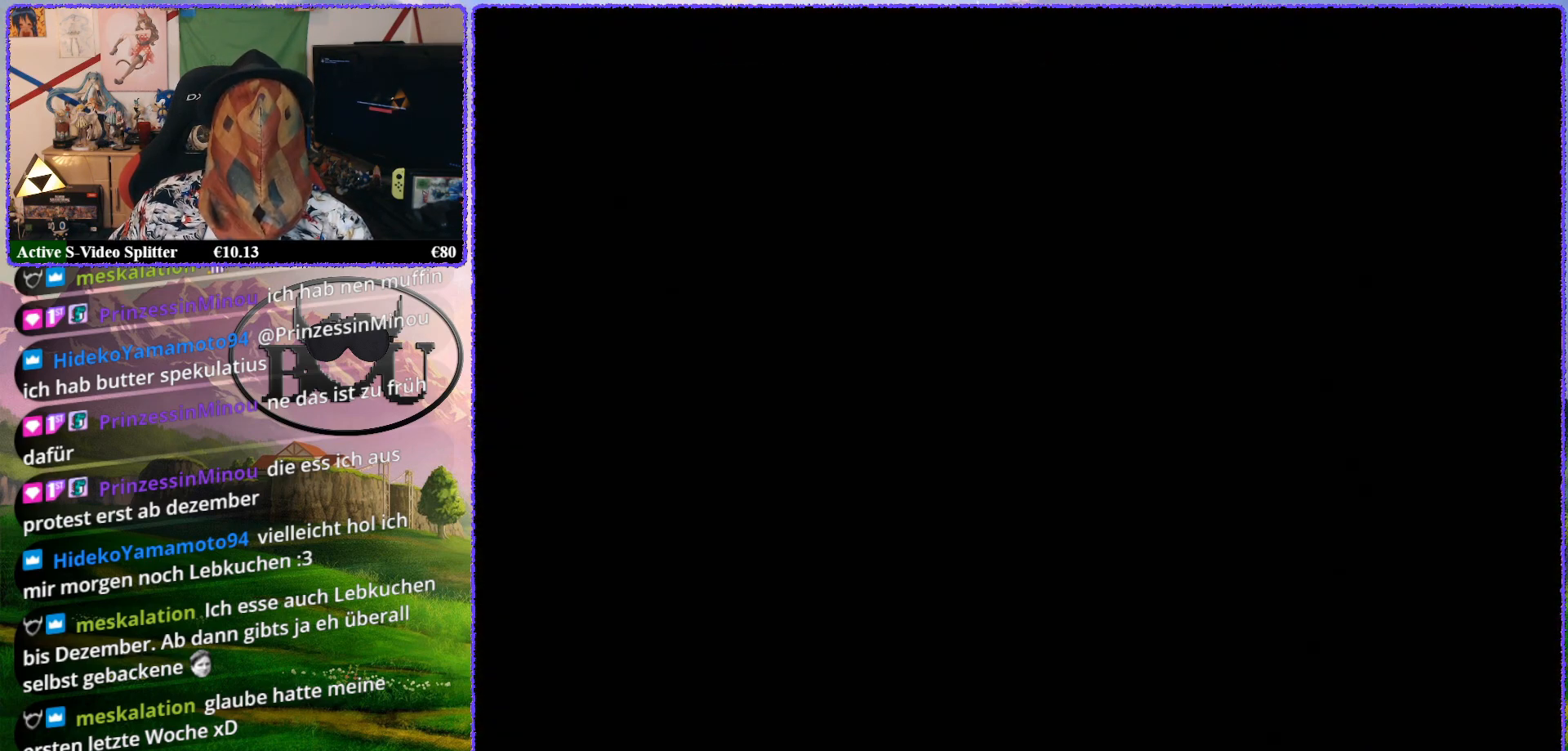
{"buttons": [], "left_stick": "center", "events": []}
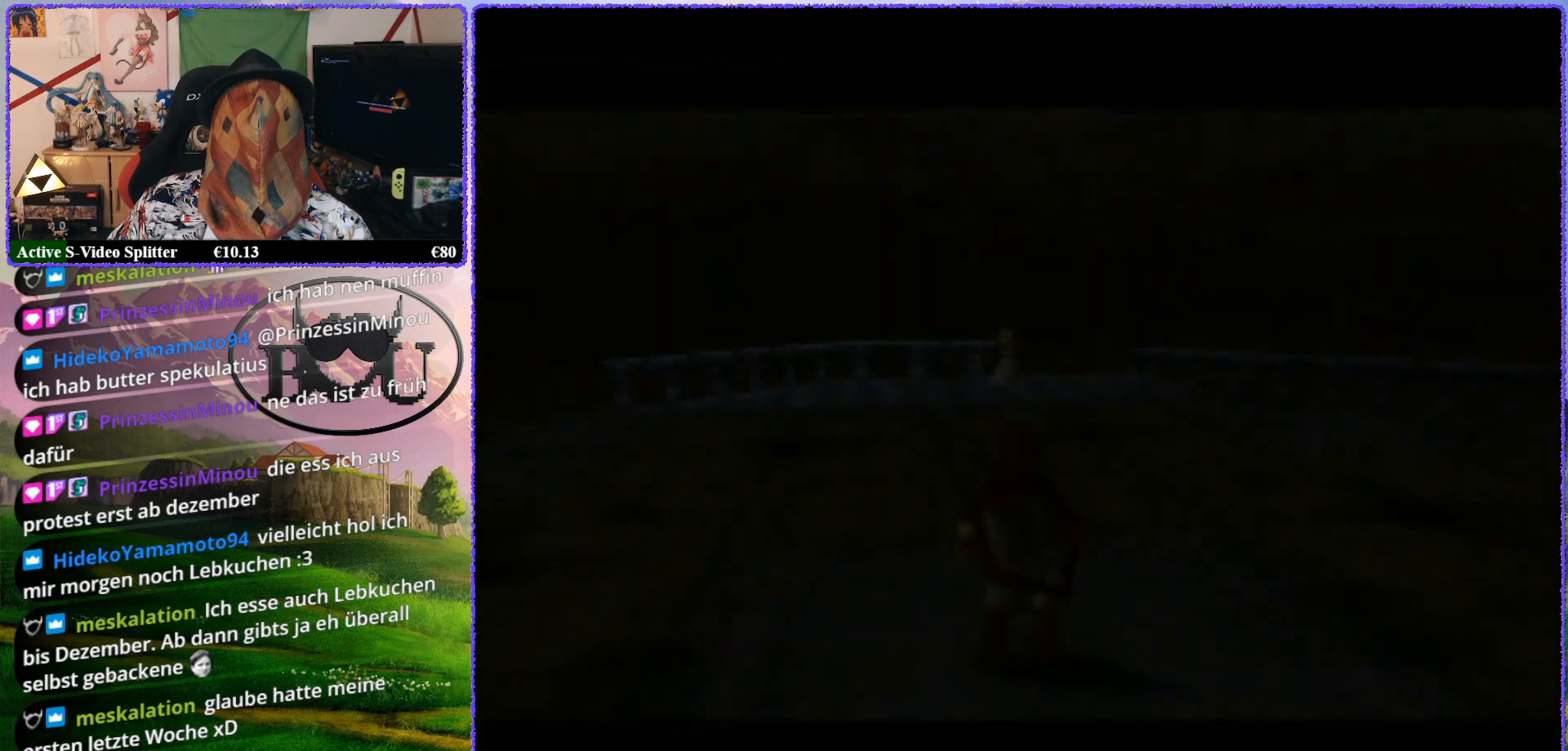
{"buttons": [], "left_stick": "up", "events": [[433, "left_stick", "up"]]}